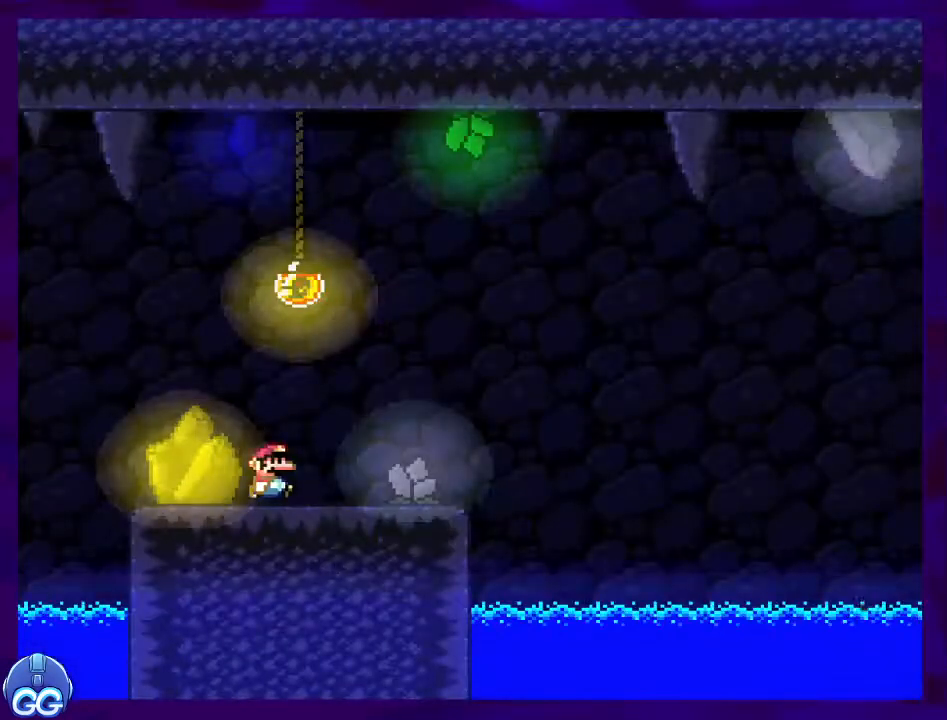
Gameplay with a controller (Nintendo layout); each line is a JSON object with the inputs held at the frame after it. "events" lists button and stick changes between this image and that frame as [ms after this image, input, new state], when the widget could be followed in between. Not read: L3 R3.
{"buttons": ["B", "X", "DPAD_RIGHT"], "events": [[450, "B", "down"]]}
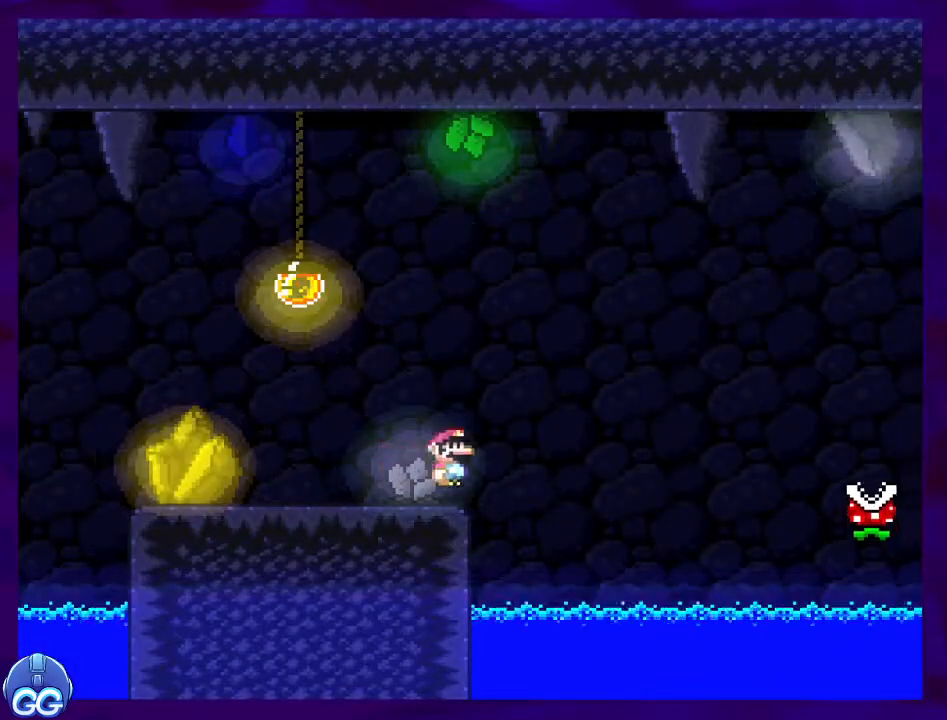
{"buttons": ["B", "X", "DPAD_RIGHT"], "events": []}
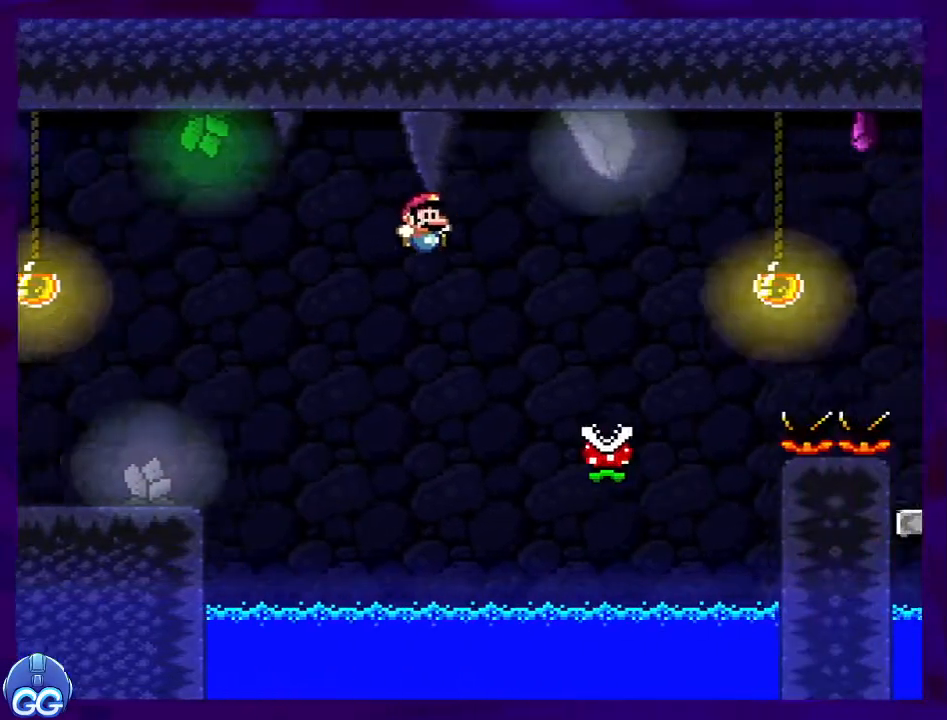
{"buttons": ["A", "X", "DPAD_RIGHT"], "events": [[16, "B", "up"], [116, "A", "down"]]}
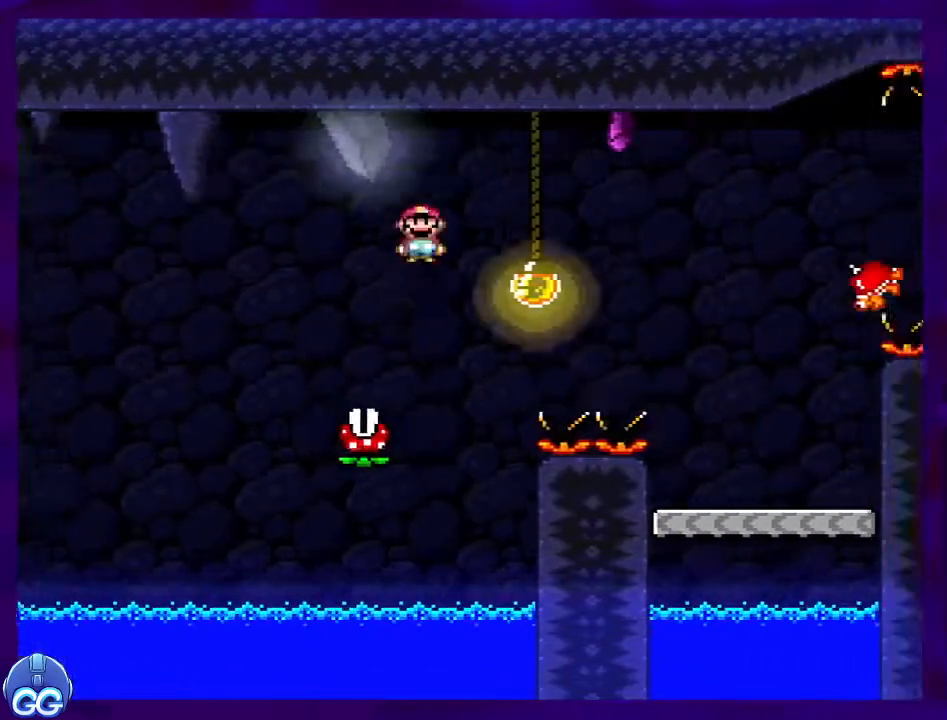
{"buttons": ["X"], "events": [[134, "A", "up"], [367, "DPAD_RIGHT", "up"]]}
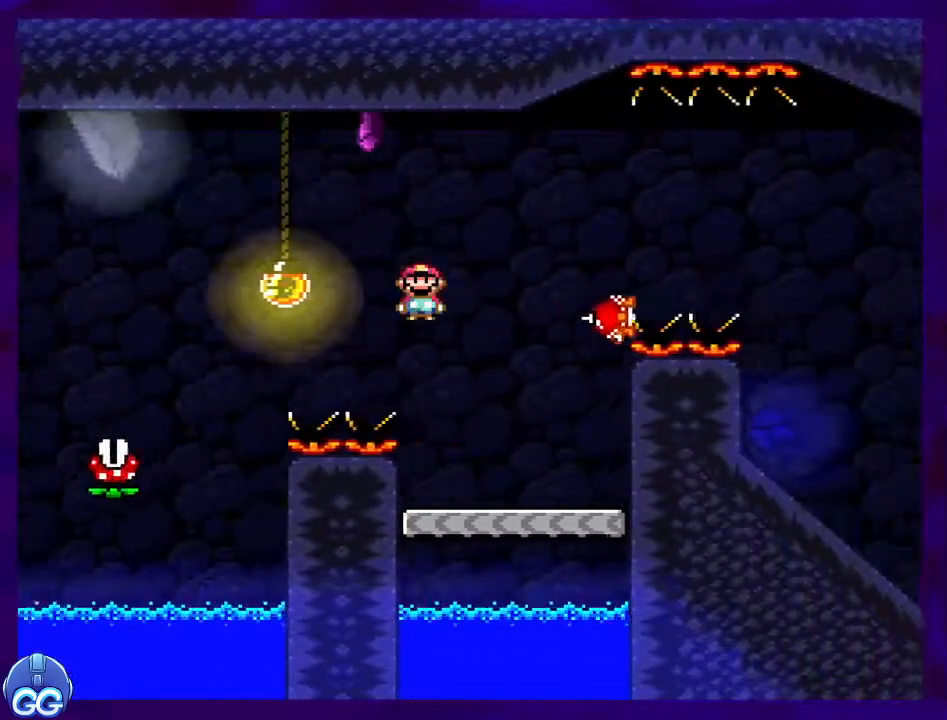
{"buttons": ["A", "X", "DPAD_RIGHT"], "events": [[66, "DPAD_LEFT", "down"], [200, "DPAD_LEFT", "up"], [283, "A", "down"], [333, "DPAD_RIGHT", "down"]]}
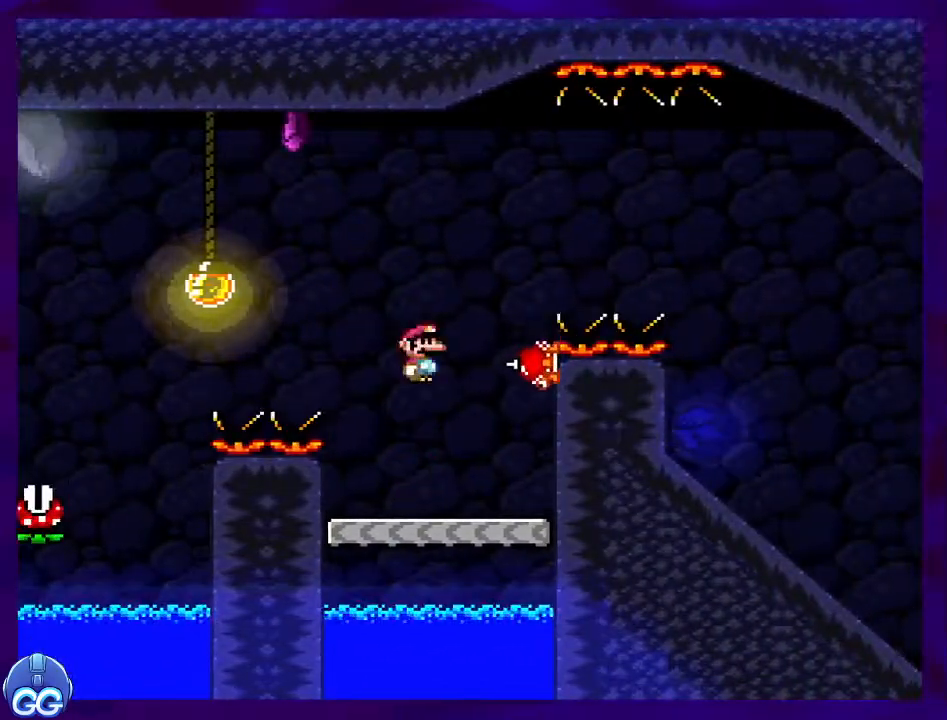
{"buttons": ["X"], "events": [[17, "A", "up"], [50, "DPAD_RIGHT", "up"], [134, "A", "down"], [217, "DPAD_RIGHT", "down"], [401, "A", "up"], [501, "DPAD_RIGHT", "up"]]}
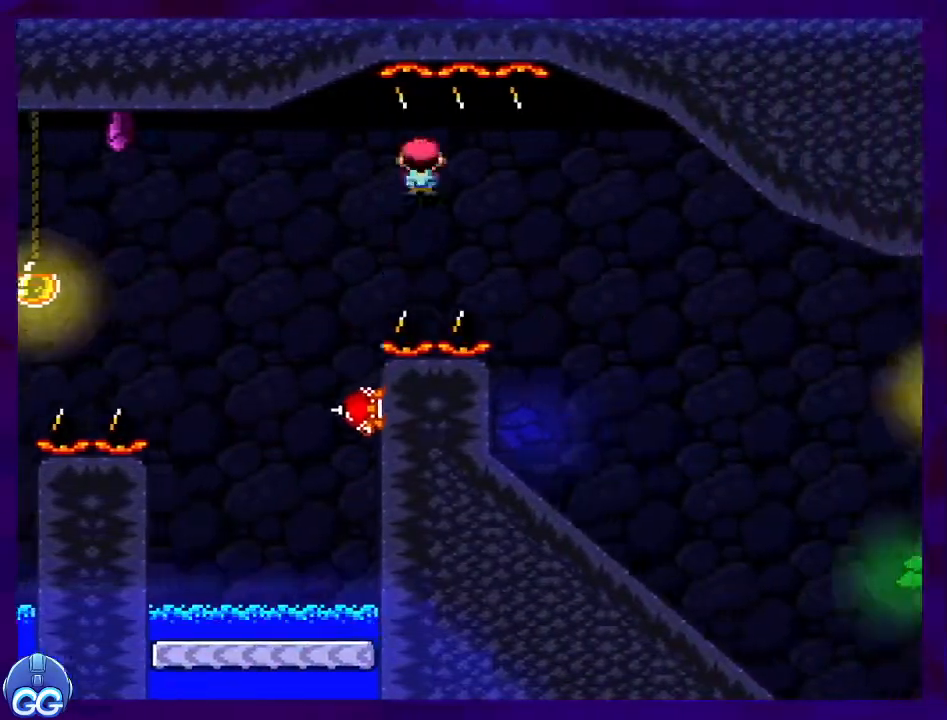
{"buttons": ["X"], "events": [[183, "DPAD_LEFT", "down"], [383, "DPAD_LEFT", "up"]]}
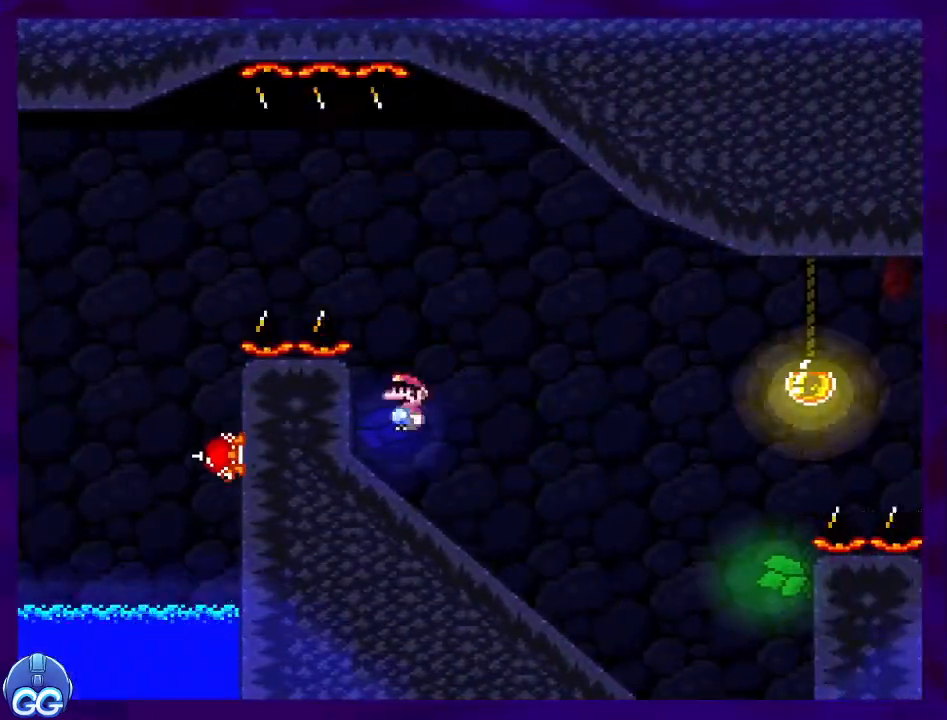
{"buttons": ["X", "DPAD_DOWN"], "events": [[34, "DPAD_DOWN", "down"]]}
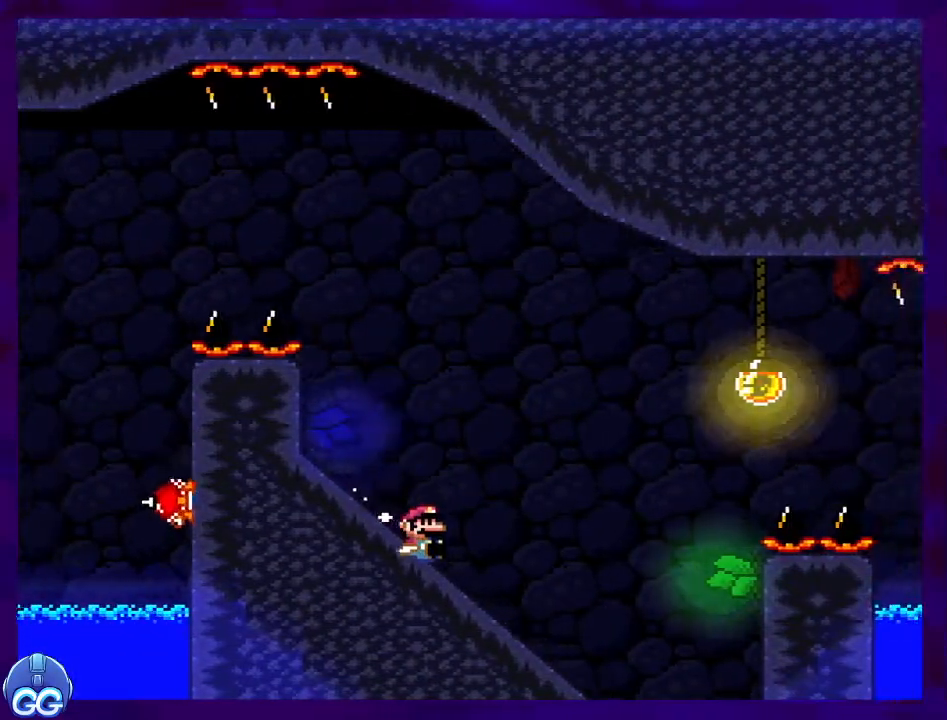
{"buttons": ["B", "X"], "events": [[250, "B", "down"], [267, "DPAD_DOWN", "up"]]}
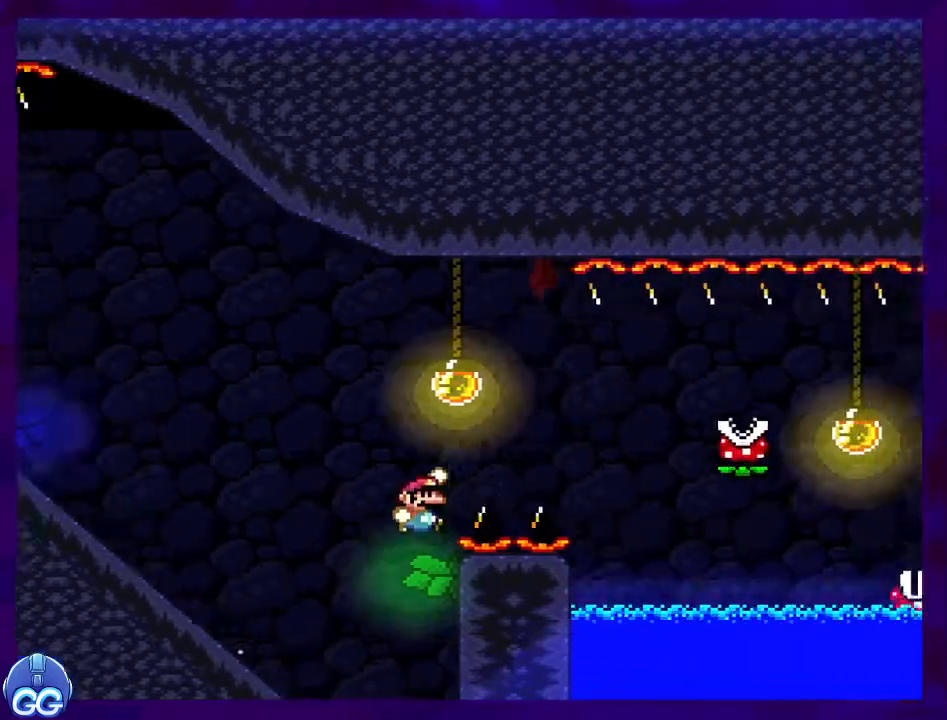
{"buttons": ["X"], "events": [[267, "B", "up"], [317, "A", "down"], [401, "A", "up"]]}
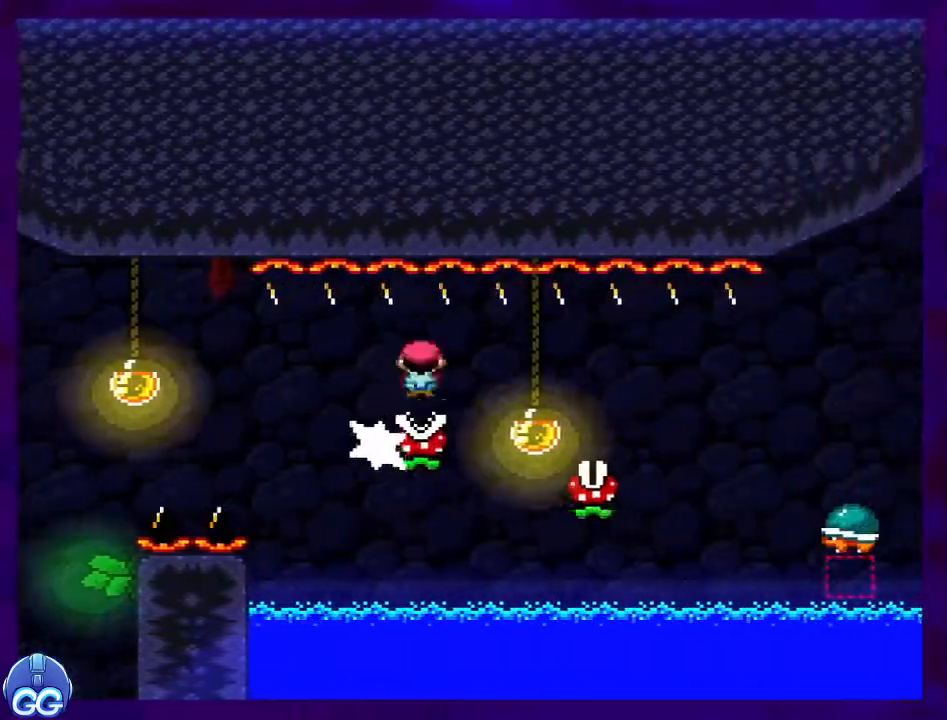
{"buttons": ["X"], "events": [[200, "A", "down"], [300, "A", "up"]]}
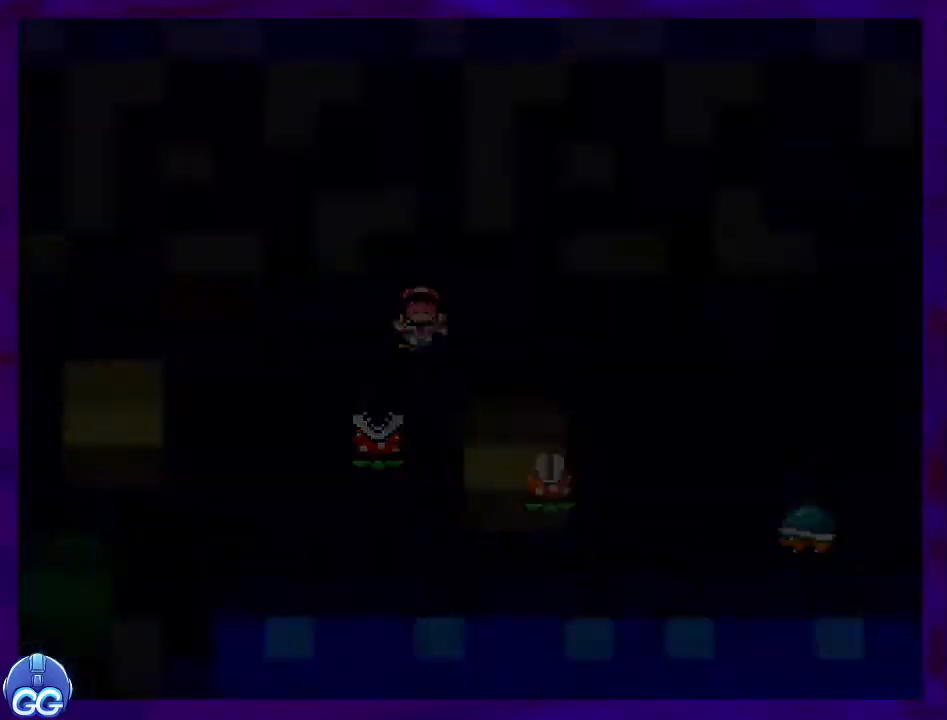
{"buttons": ["X"], "events": []}
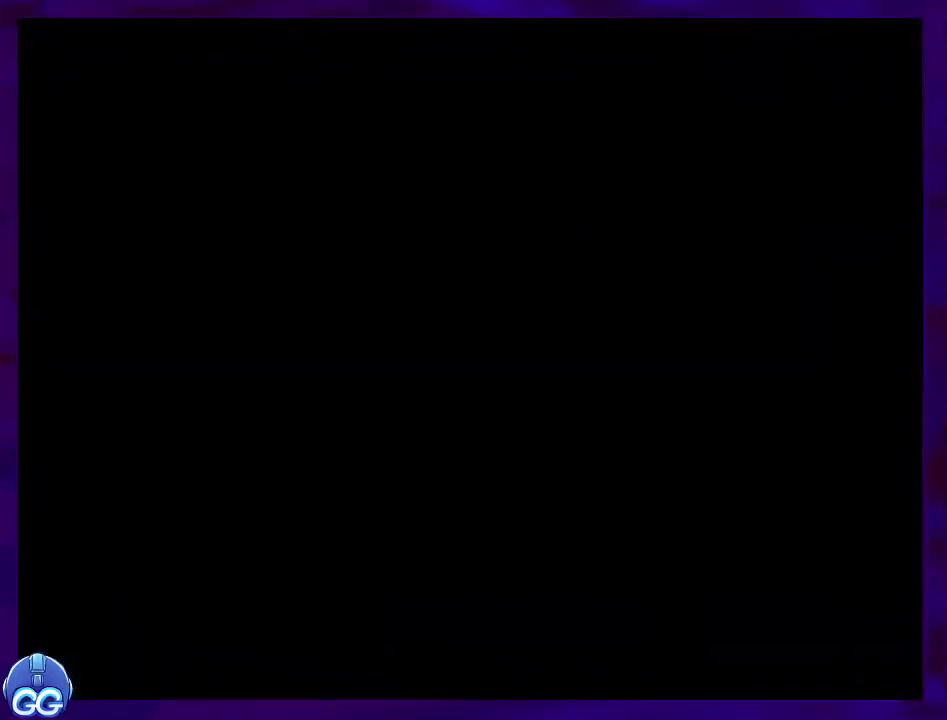
{"buttons": ["X"], "events": []}
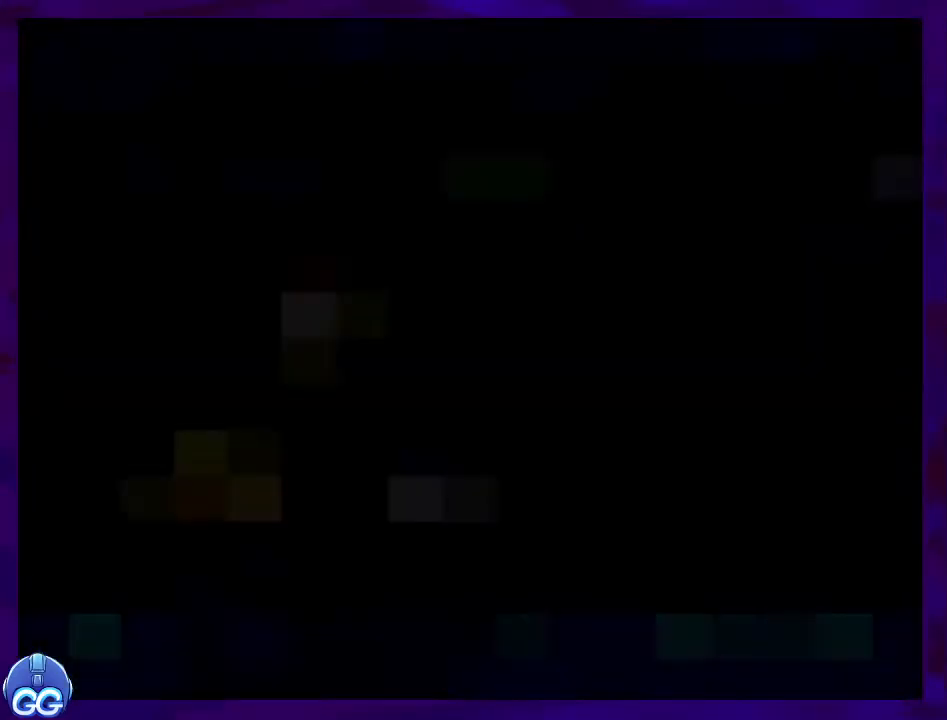
{"buttons": ["X"], "events": []}
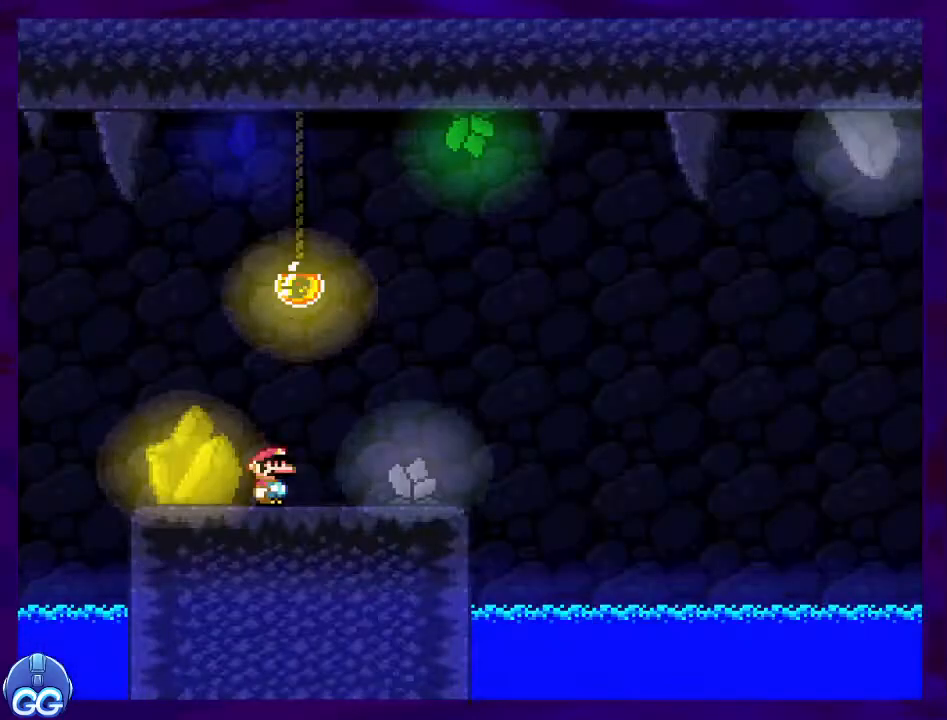
{"buttons": ["X"], "events": []}
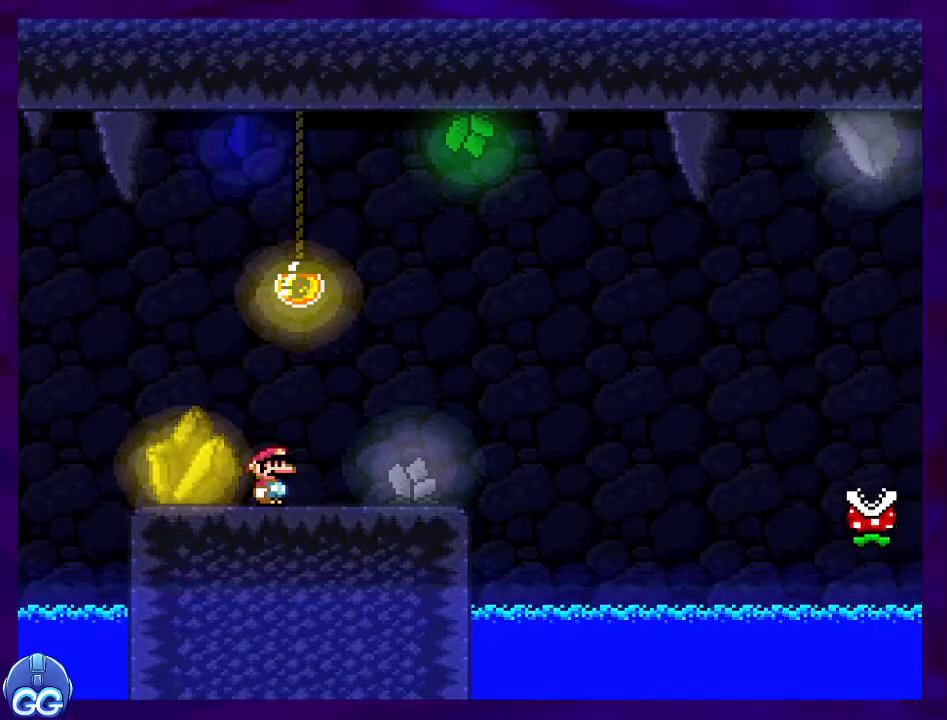
{"buttons": ["X", "DPAD_RIGHT"], "events": [[167, "DPAD_RIGHT", "down"]]}
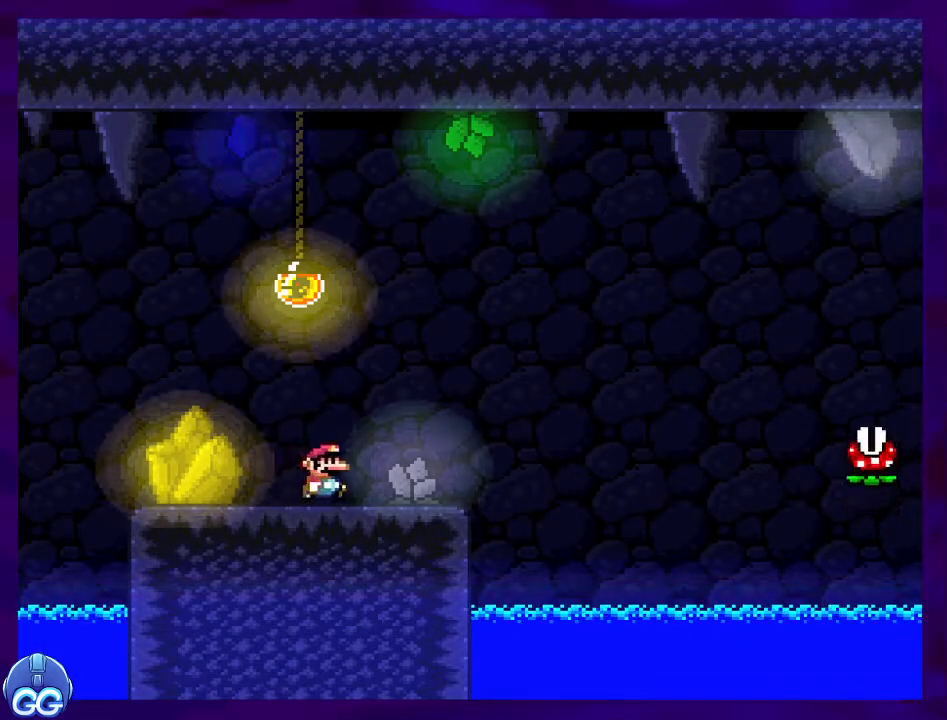
{"buttons": ["B", "X", "DPAD_RIGHT"], "events": [[250, "B", "down"]]}
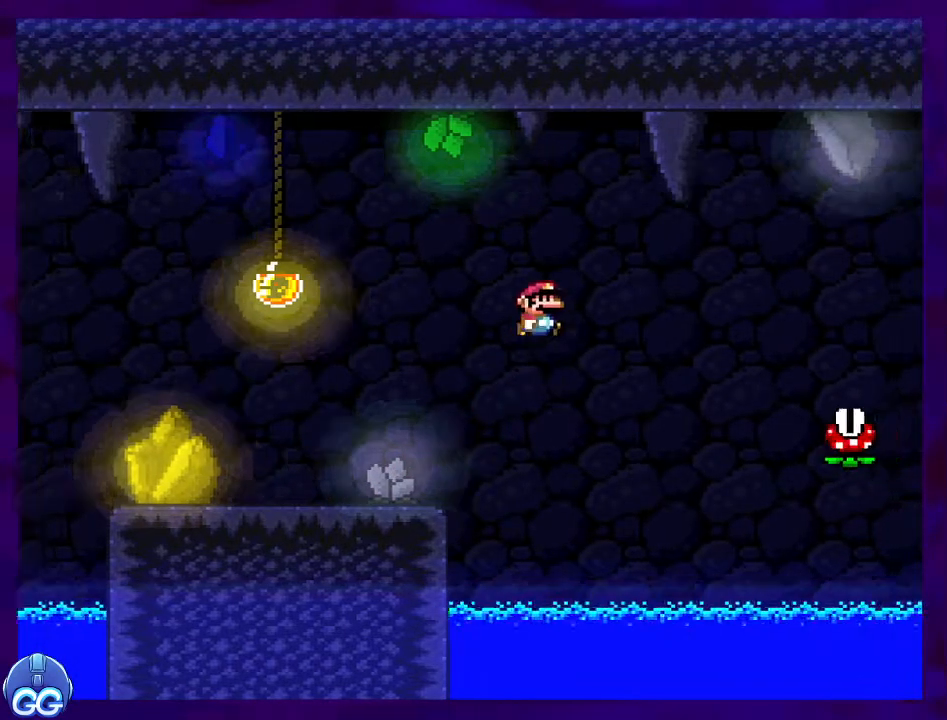
{"buttons": ["A", "X", "DPAD_RIGHT"], "events": [[250, "B", "up"], [401, "A", "down"]]}
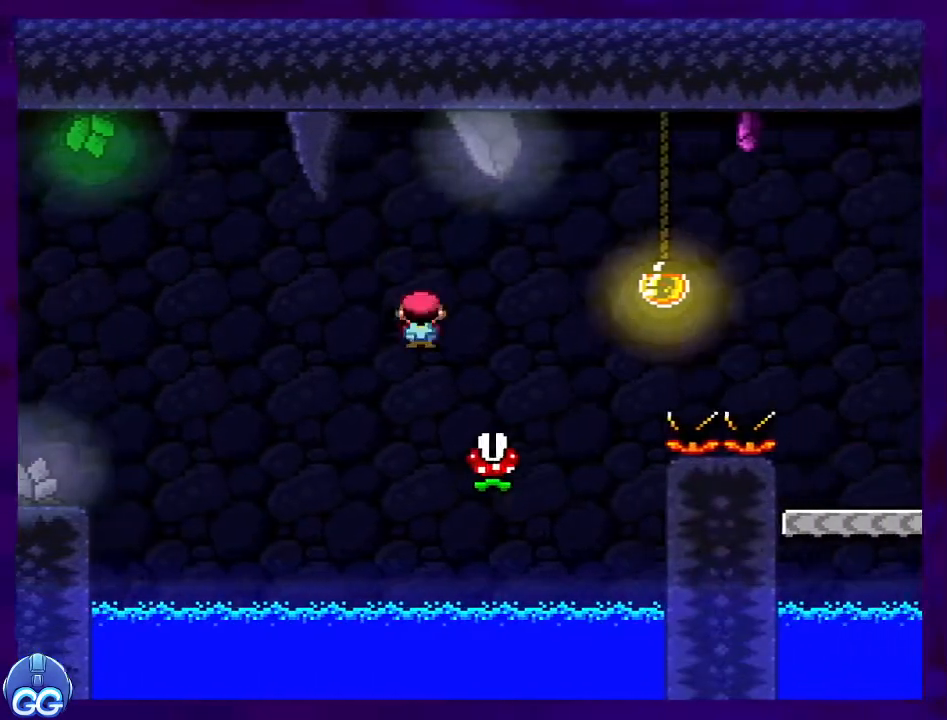
{"buttons": ["X", "DPAD_RIGHT"], "events": [[367, "A", "up"]]}
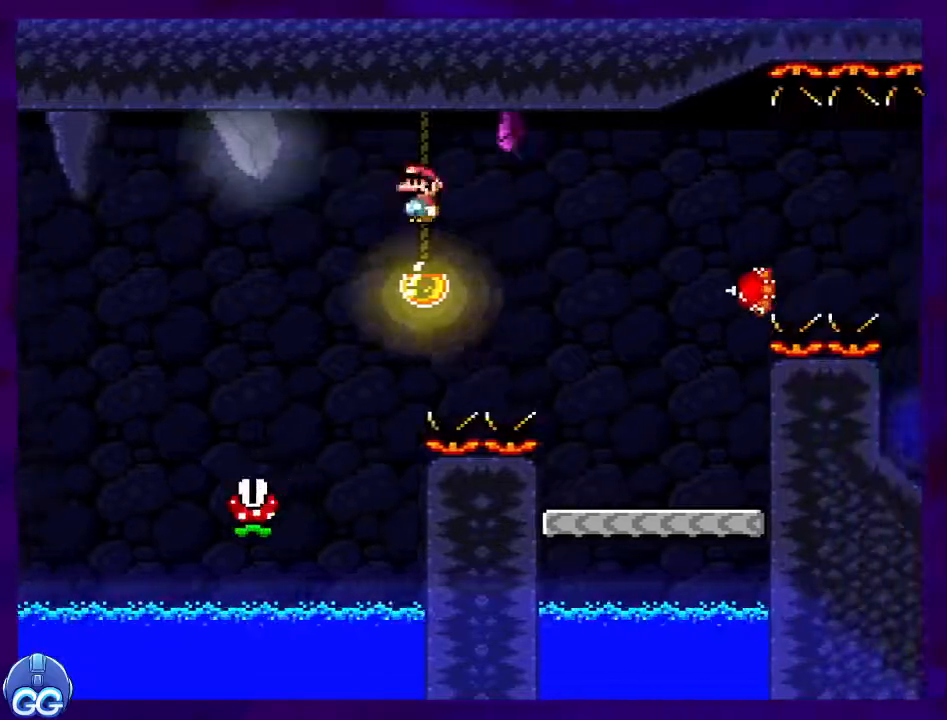
{"buttons": ["A", "X"], "events": [[184, "DPAD_RIGHT", "up"], [351, "DPAD_LEFT", "down"], [467, "DPAD_LEFT", "up"], [501, "A", "down"]]}
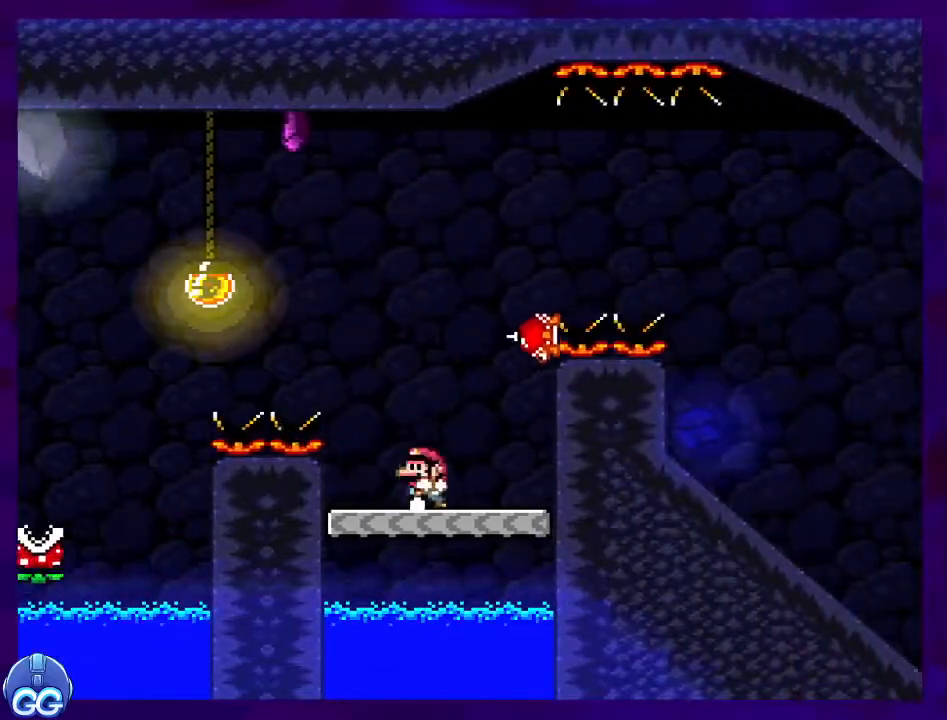
{"buttons": ["A", "X", "DPAD_RIGHT"], "events": [[66, "DPAD_RIGHT", "down"], [200, "A", "up"], [283, "DPAD_RIGHT", "up"], [350, "A", "down"], [400, "DPAD_RIGHT", "down"]]}
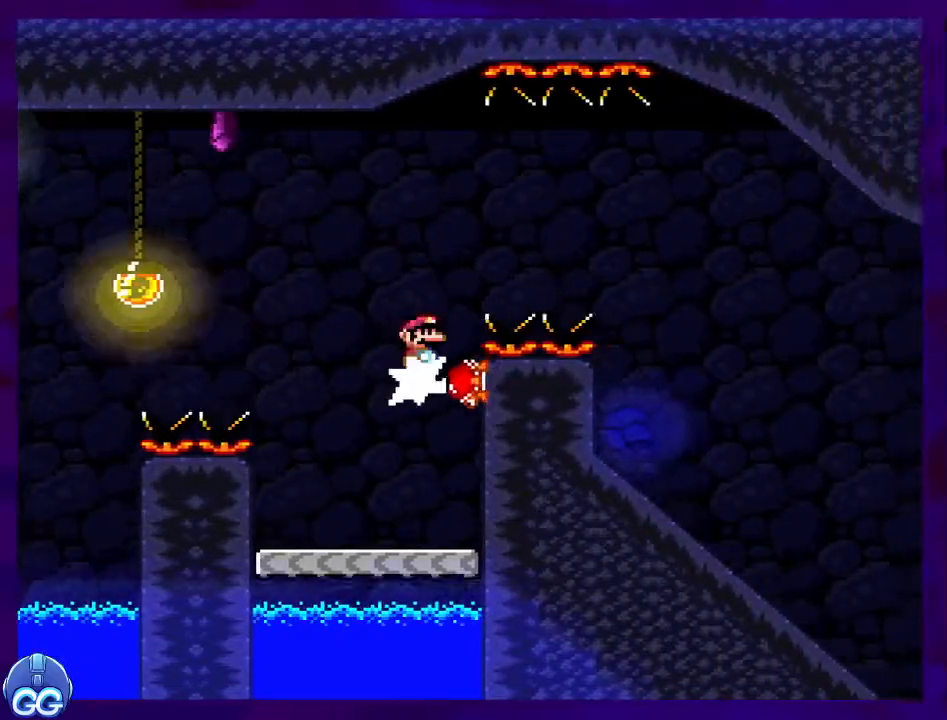
{"buttons": ["X", "DPAD_LEFT"], "events": [[117, "A", "up"], [267, "DPAD_RIGHT", "up"], [417, "DPAD_LEFT", "down"]]}
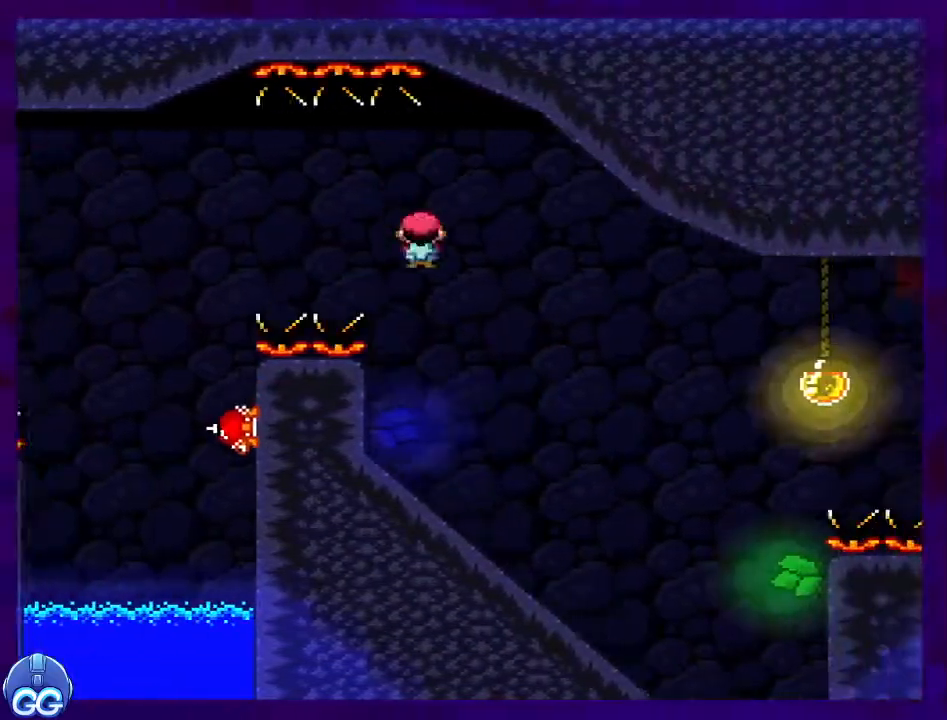
{"buttons": ["X", "DPAD_DOWN"], "events": [[100, "DPAD_LEFT", "up"], [250, "DPAD_DOWN", "down"]]}
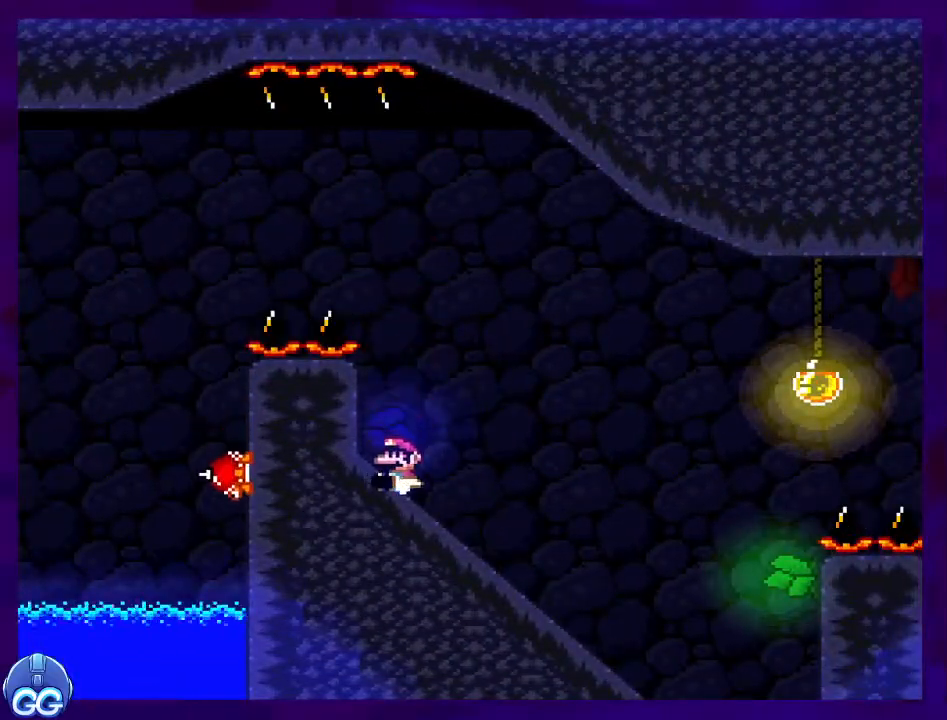
{"buttons": ["X", "DPAD_DOWN"], "events": []}
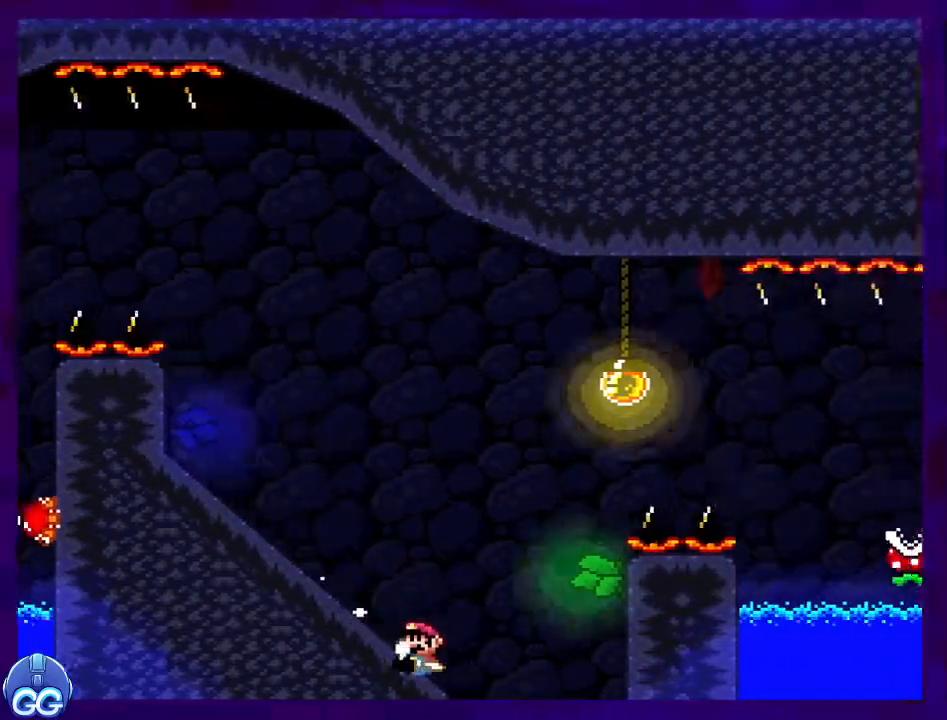
{"buttons": ["B", "X"], "events": [[33, "B", "down"], [33, "DPAD_DOWN", "up"]]}
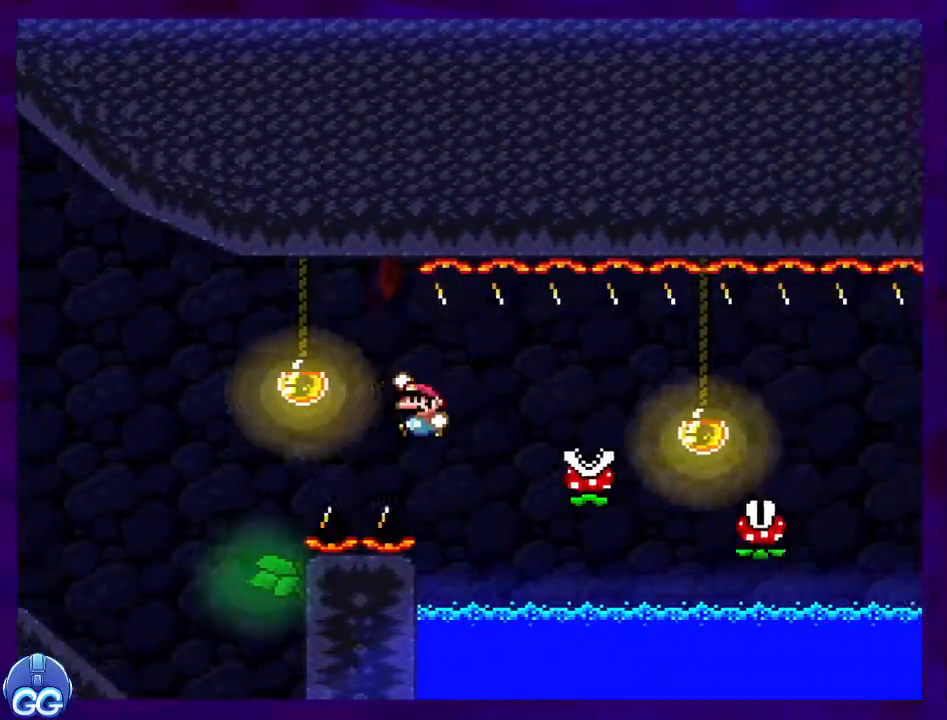
{"buttons": ["A", "X"], "events": [[17, "B", "up"], [84, "A", "down"], [134, "A", "up"], [468, "A", "down"]]}
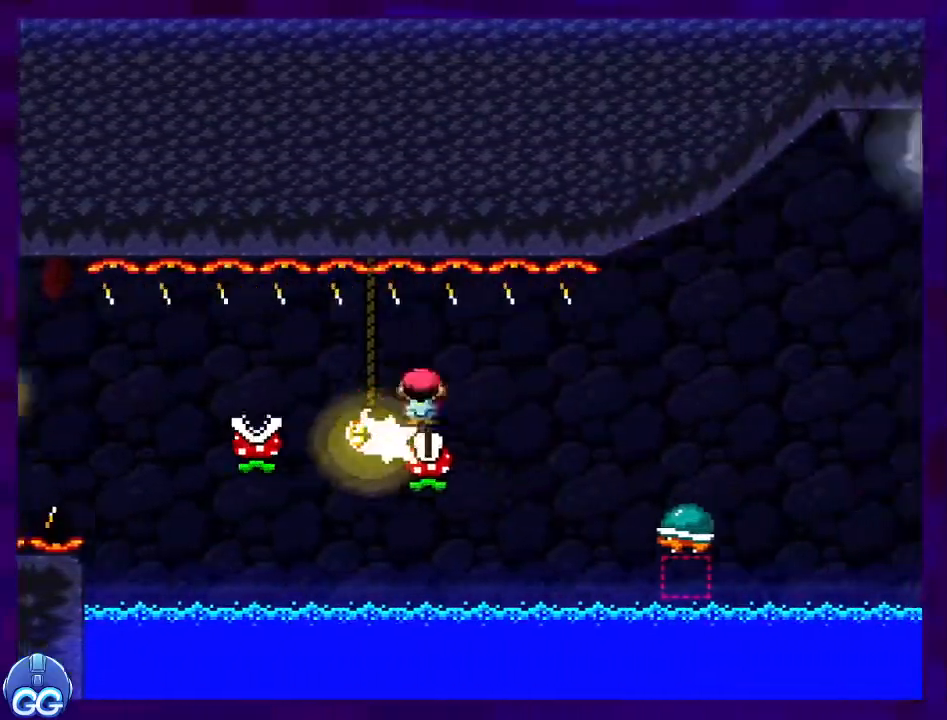
{"buttons": ["B", "X"], "events": [[100, "A", "up"], [350, "B", "down"]]}
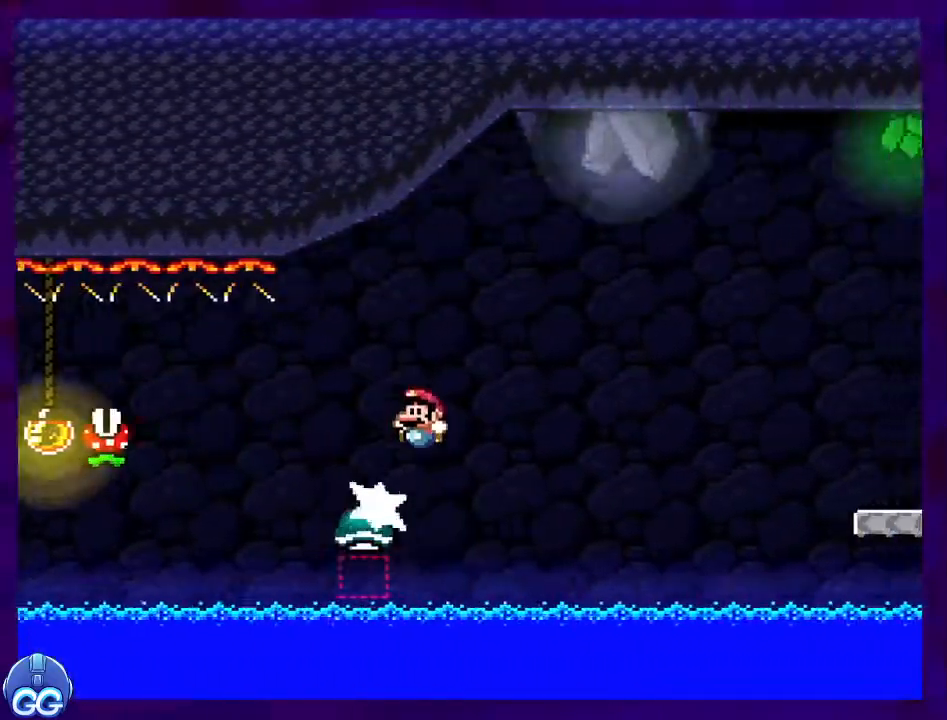
{"buttons": ["X"], "events": [[368, "B", "up"]]}
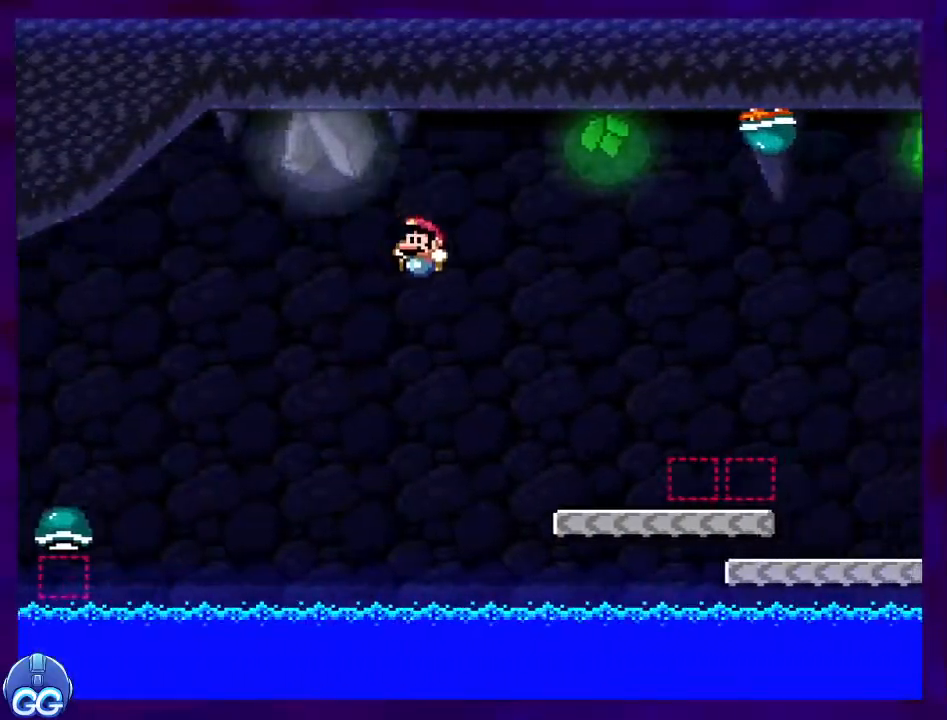
{"buttons": ["B", "X"], "events": [[384, "B", "down"]]}